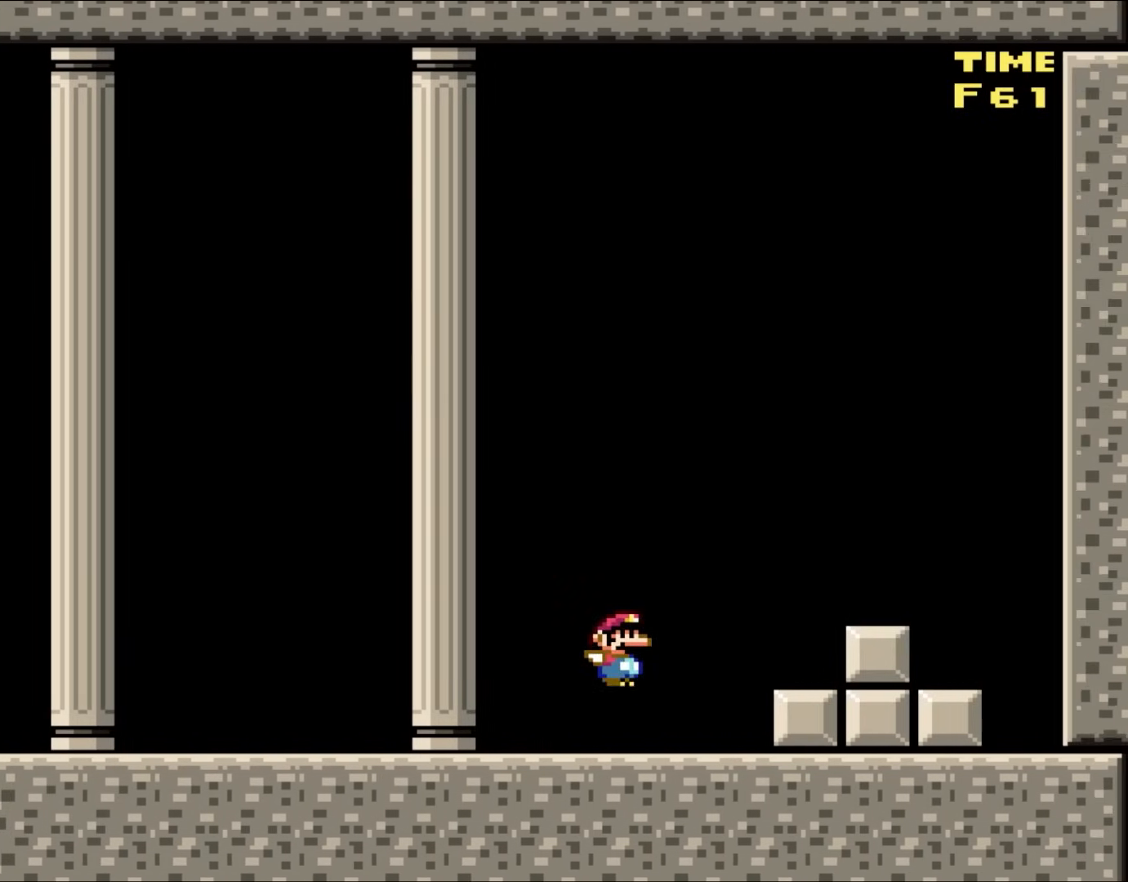
Gameplay with a controller (Nintendo layout); each line is a JSON object with the inputs held at the frame after it. "events" lists button and stick changes between this image and that frame as [ms after this image, input, new state], when the widget could be followed in between. Not read: L3 R3.
{"buttons": ["Y", "DPAD_LEFT"], "events": [[50, "B", "down"], [150, "B", "up"], [217, "DPAD_RIGHT", "up"], [350, "DPAD_LEFT", "down"]]}
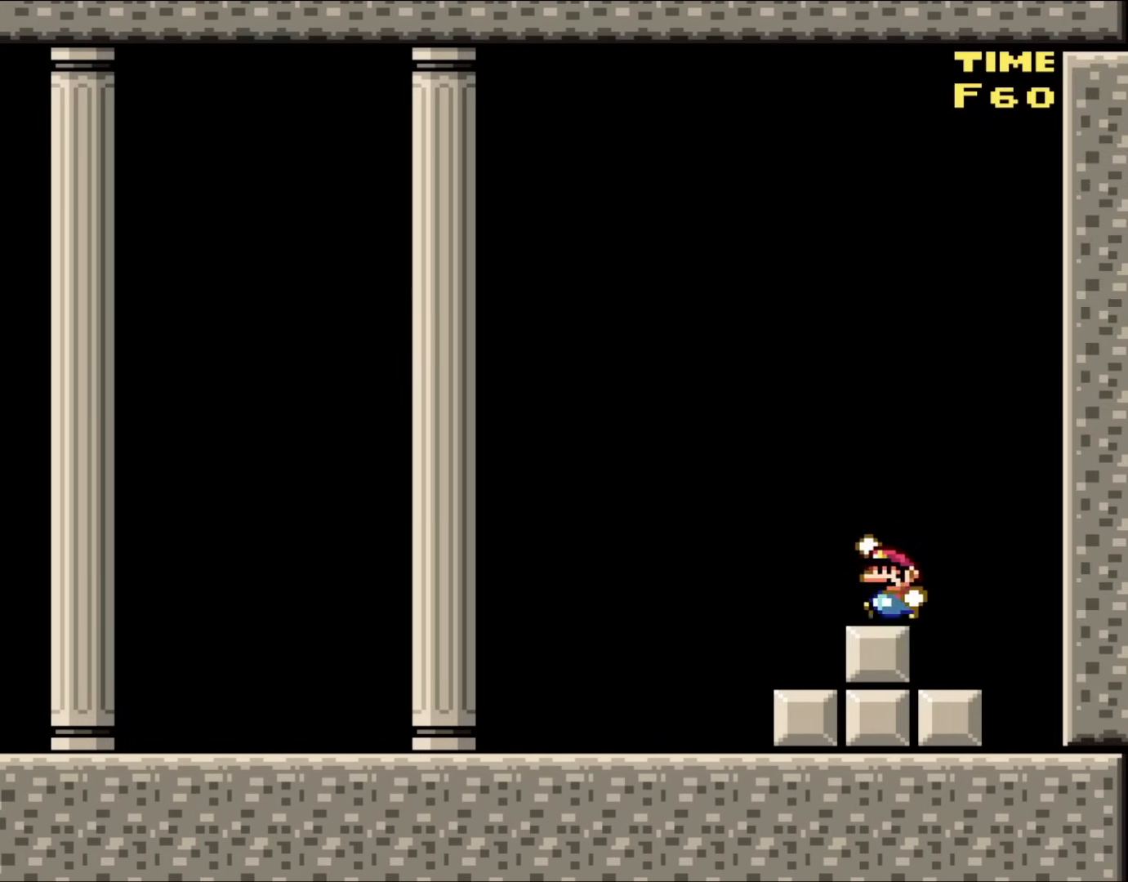
{"buttons": ["Y", "DPAD_LEFT"], "events": [[83, "B", "down"], [183, "B", "up"]]}
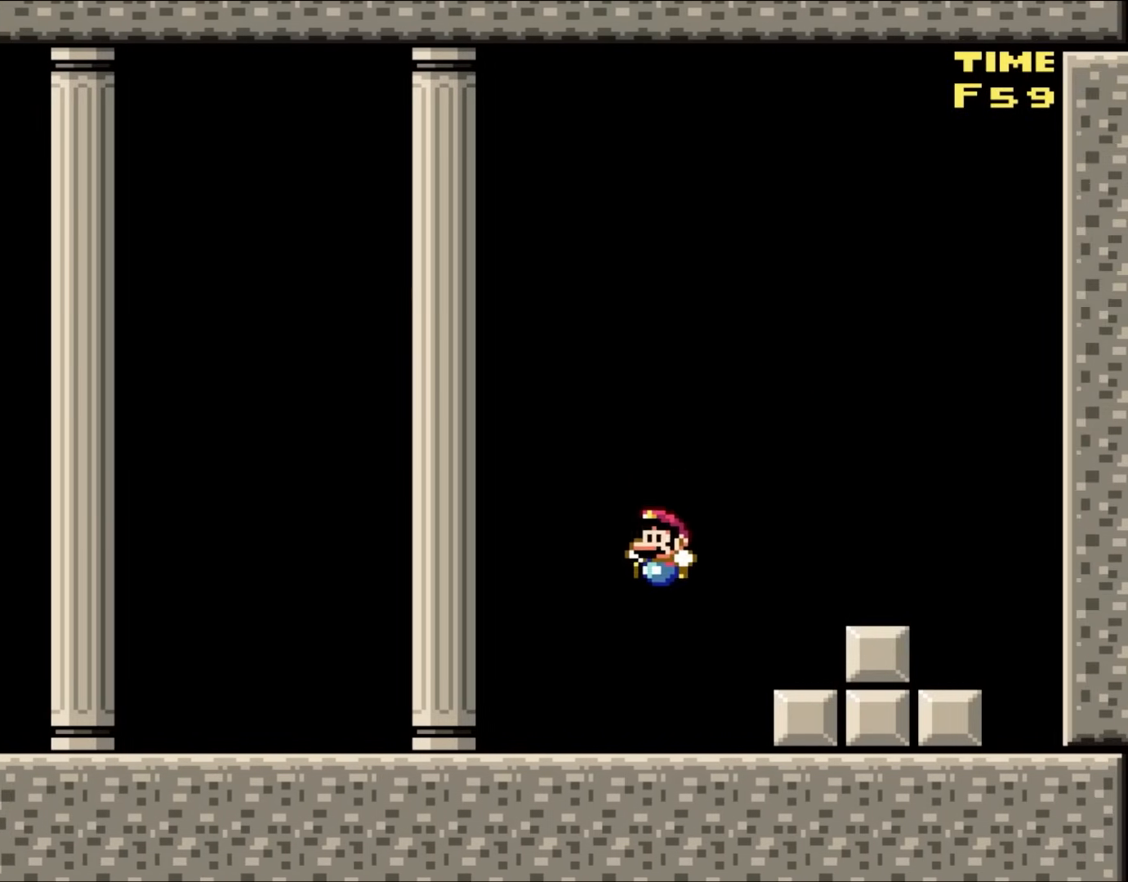
{"buttons": ["Y", "DPAD_LEFT"], "events": []}
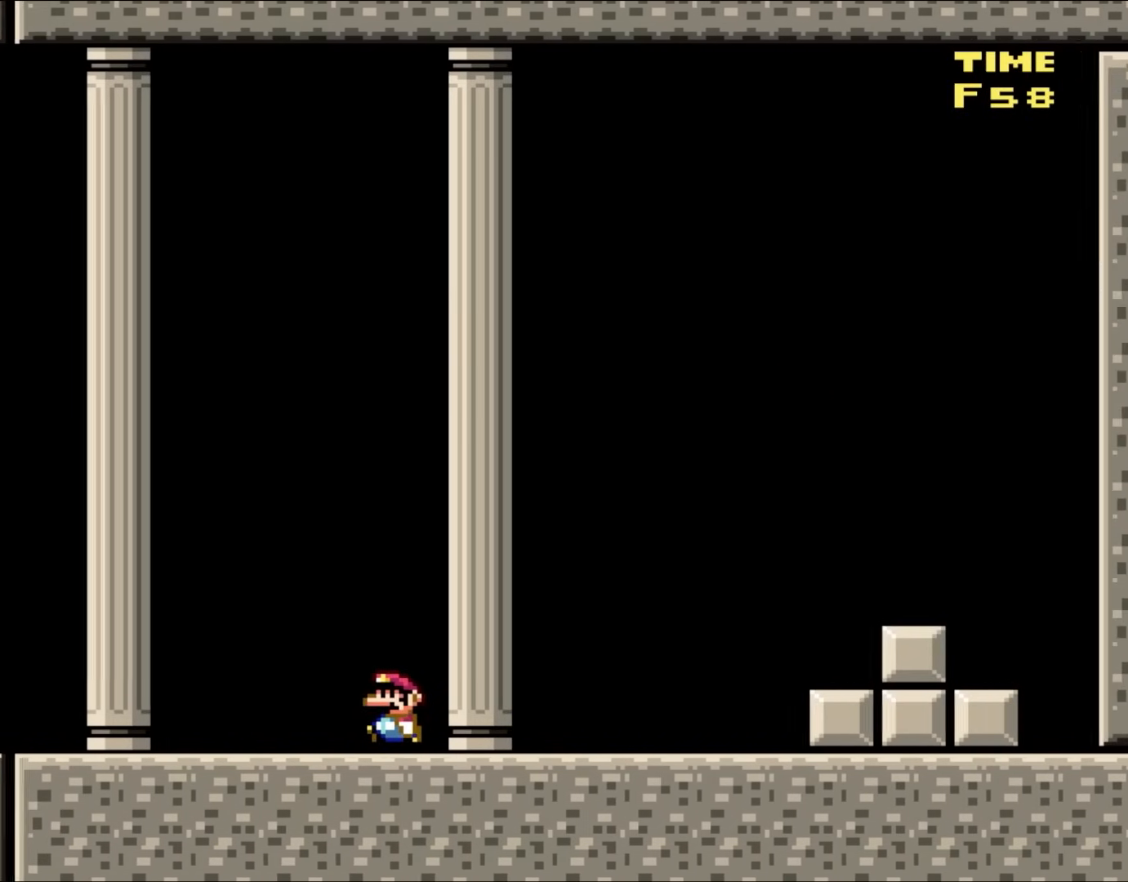
{"buttons": ["B", "Y", "DPAD_LEFT"], "events": [[467, "B", "down"]]}
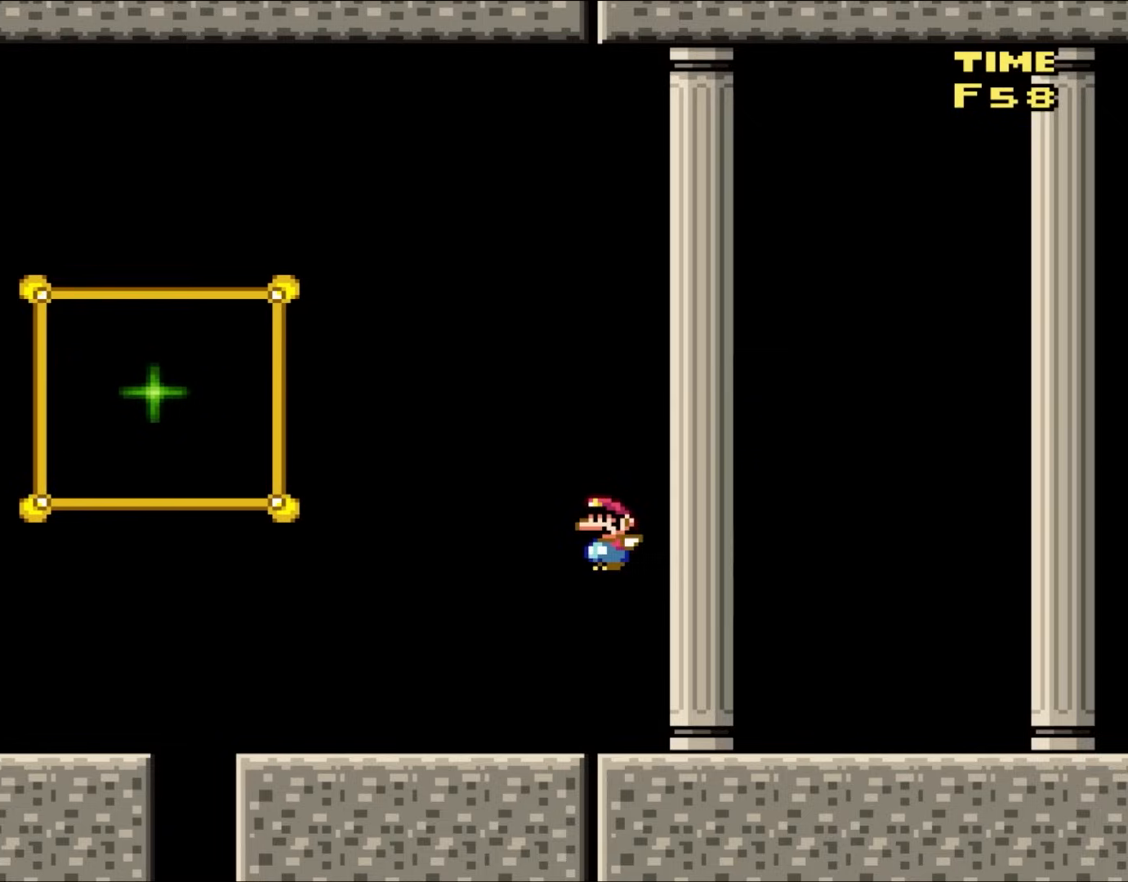
{"buttons": ["Y", "DPAD_LEFT"], "events": [[350, "B", "up"]]}
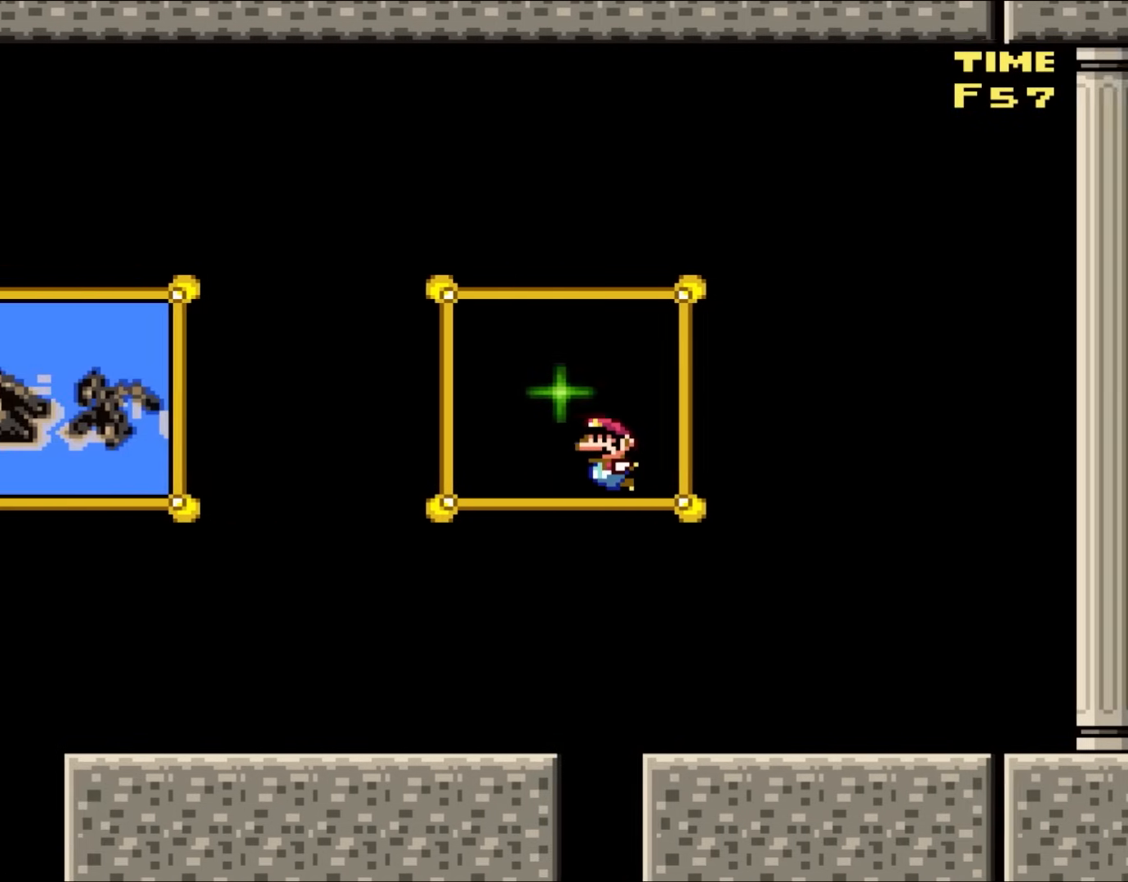
{"buttons": ["B", "Y", "DPAD_LEFT"], "events": [[450, "B", "down"]]}
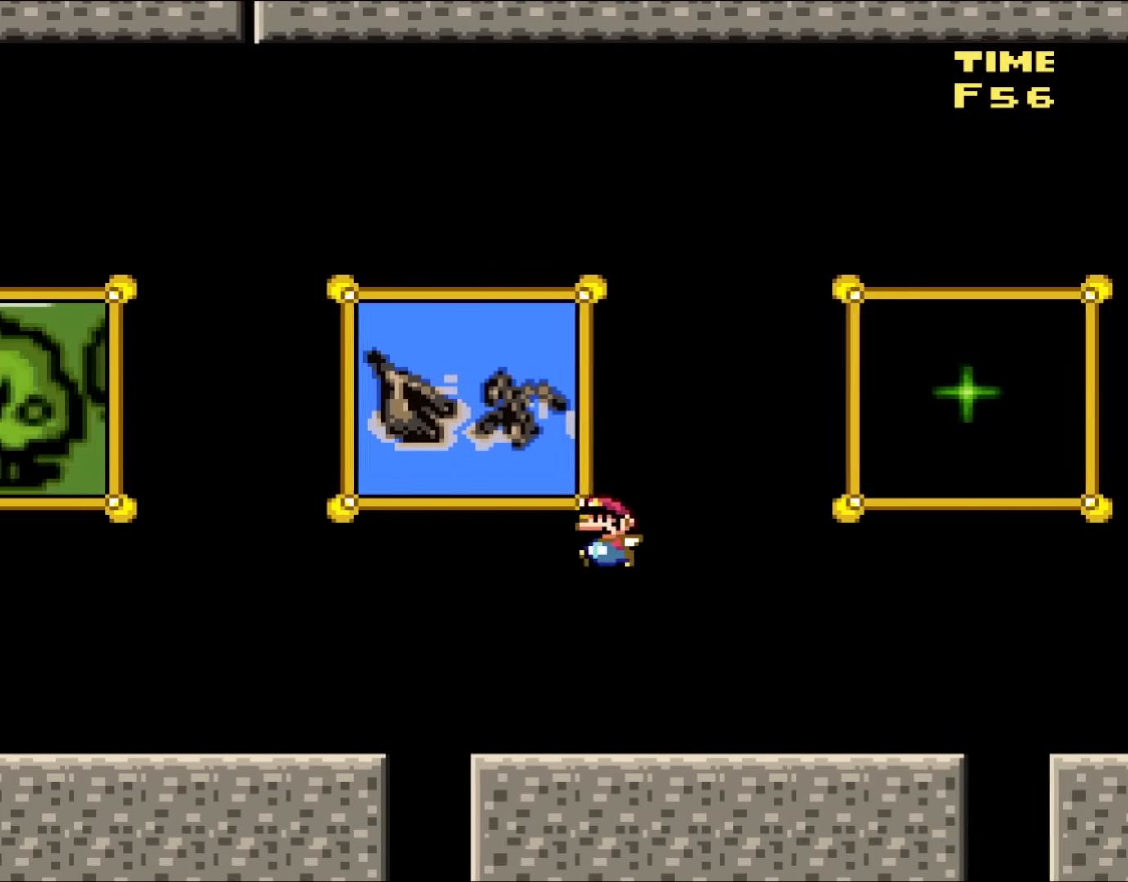
{"buttons": ["Y", "DPAD_LEFT"], "events": [[50, "B", "up"]]}
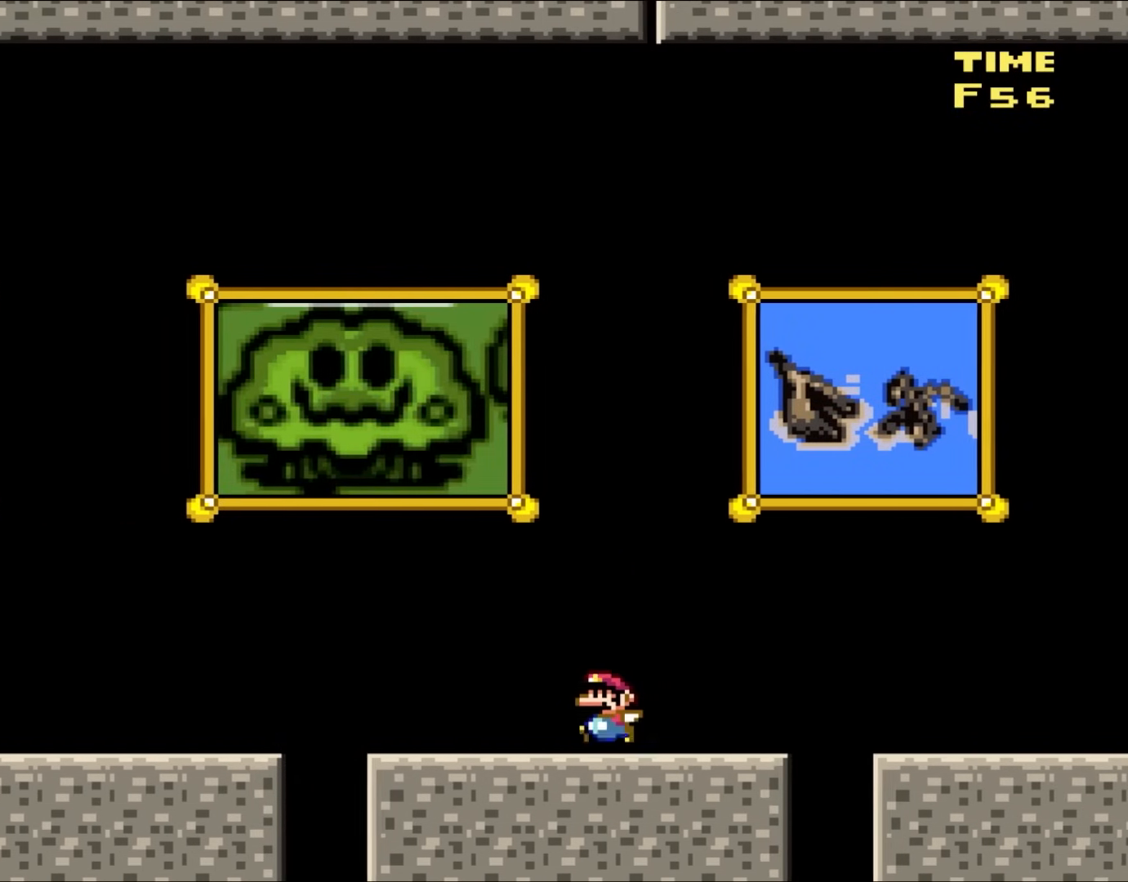
{"buttons": ["Y", "DPAD_LEFT"], "events": [[83, "B", "down"], [183, "B", "up"]]}
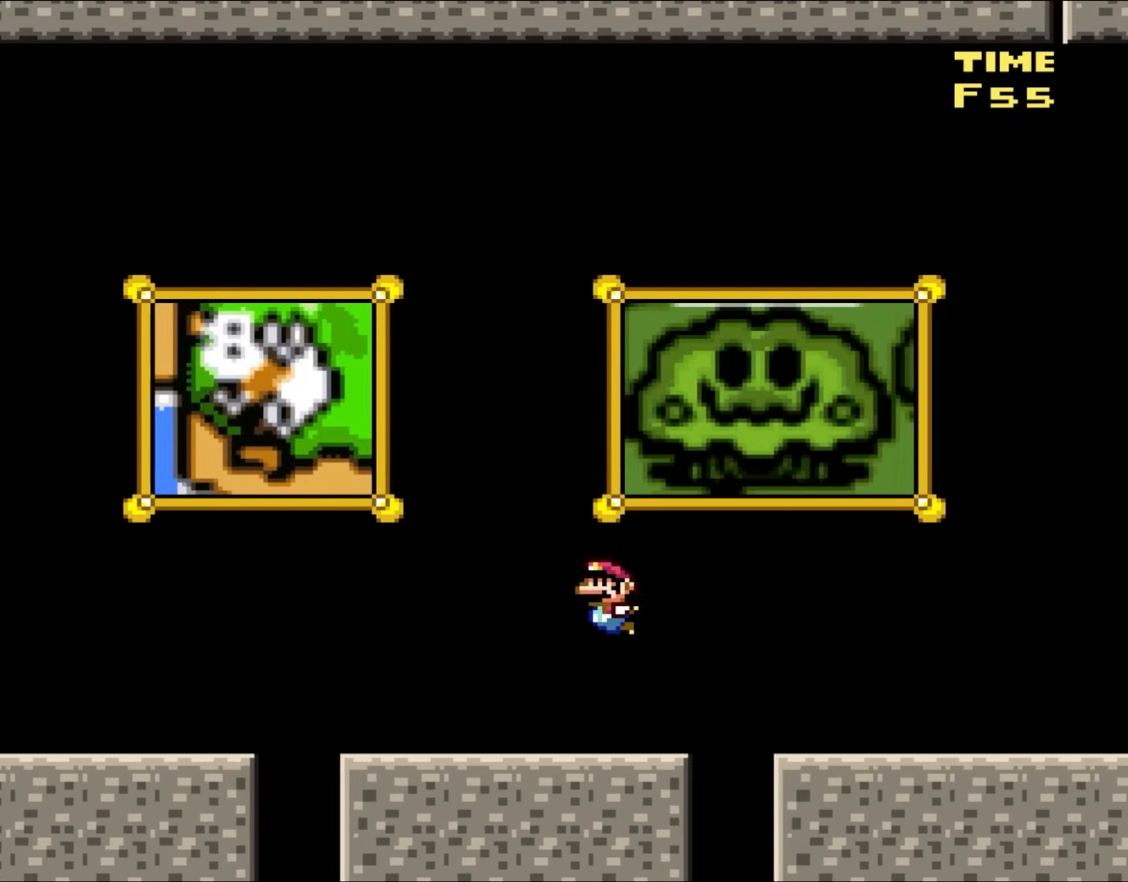
{"buttons": ["Y", "DPAD_LEFT"], "events": [[250, "B", "down"], [350, "B", "up"]]}
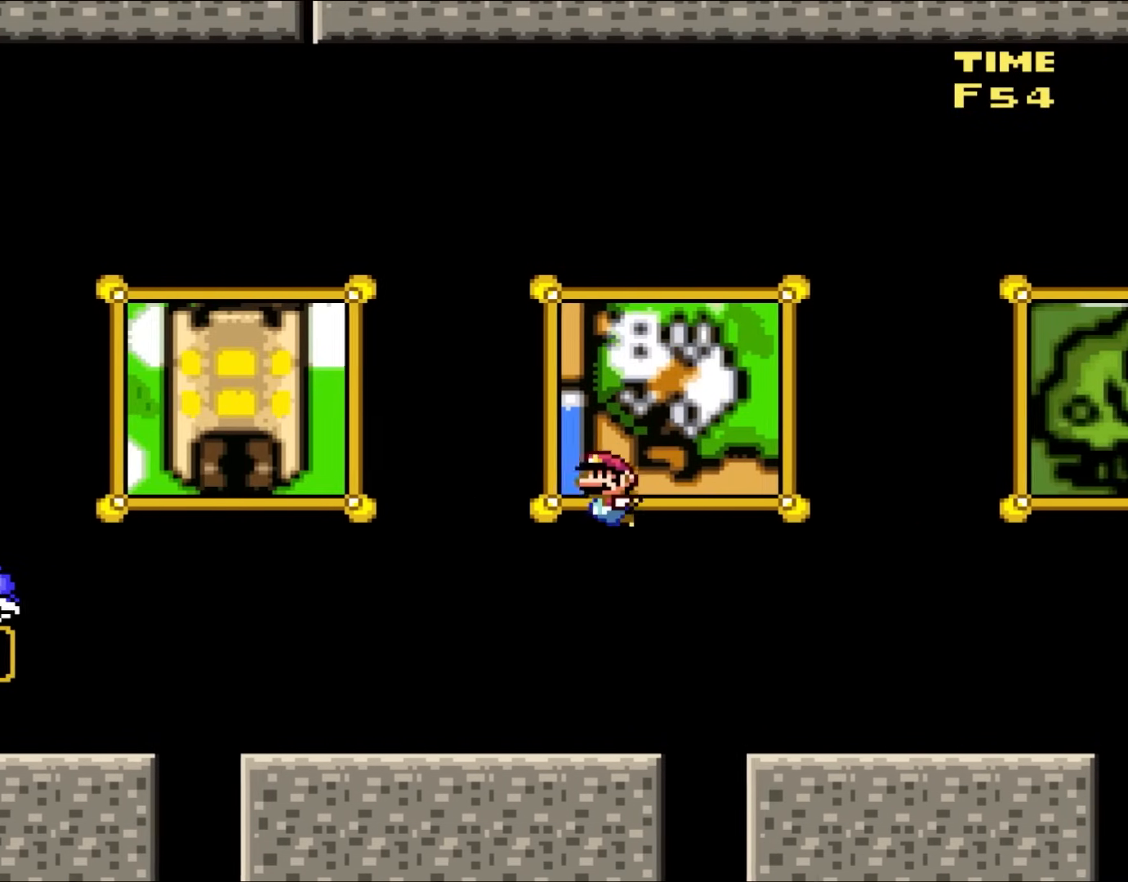
{"buttons": ["B", "Y", "DPAD_LEFT"], "events": [[450, "B", "down"]]}
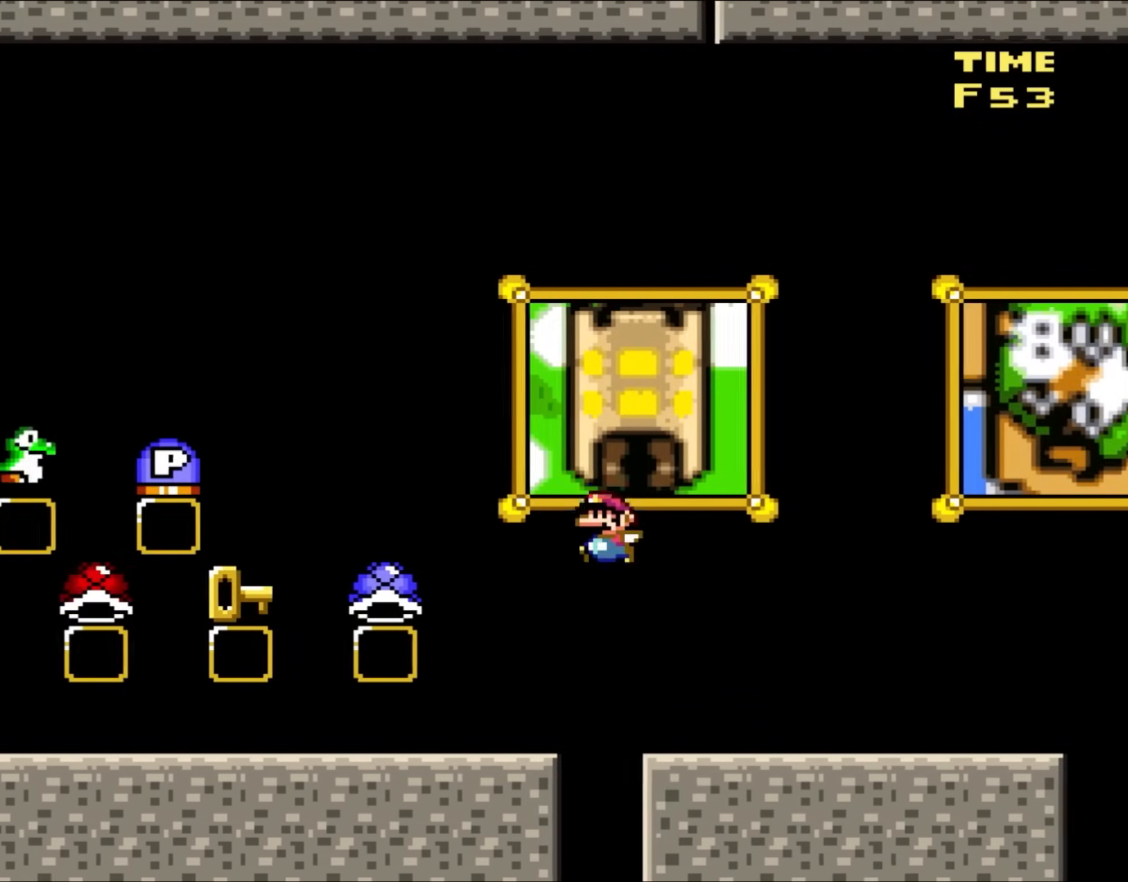
{"buttons": ["B", "Y", "DPAD_RIGHT"], "events": [[383, "DPAD_LEFT", "up"], [450, "DPAD_RIGHT", "down"]]}
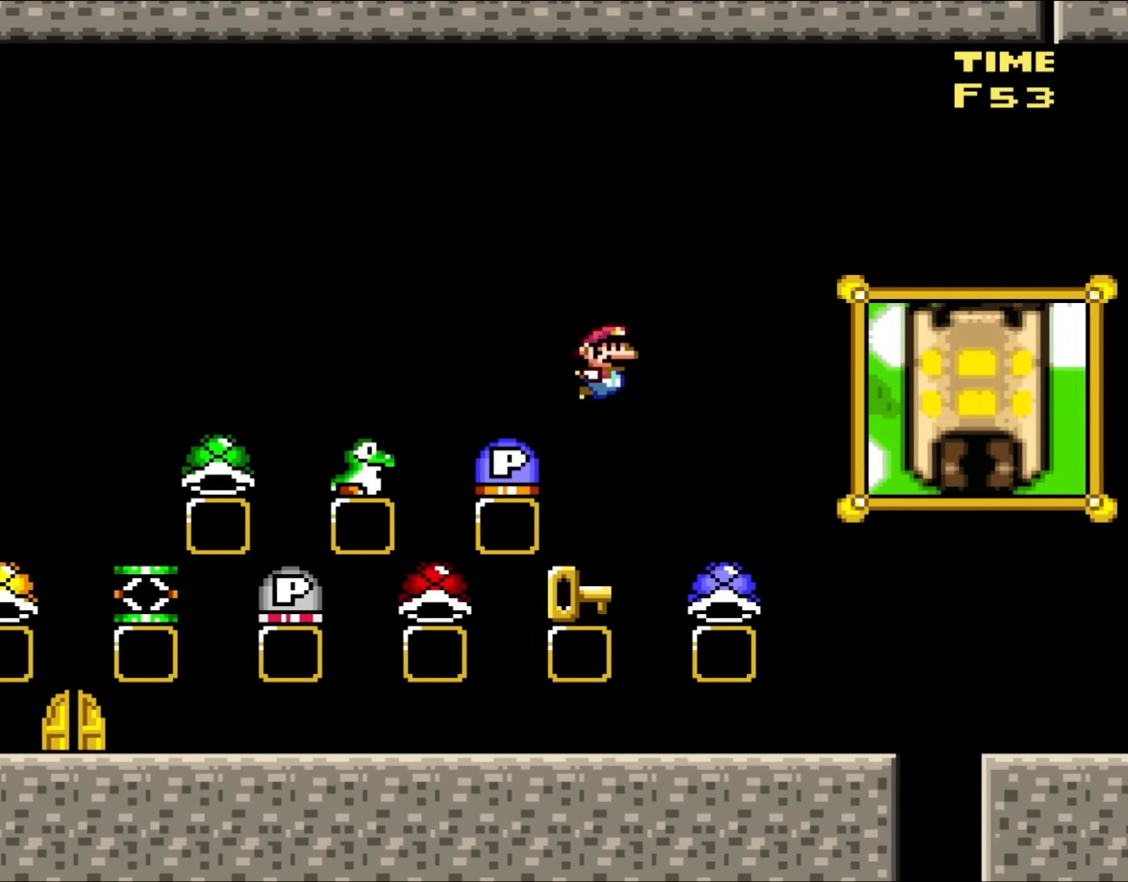
{"buttons": [], "events": [[150, "DPAD_RIGHT", "up"], [183, "B", "up"], [217, "Y", "up"]]}
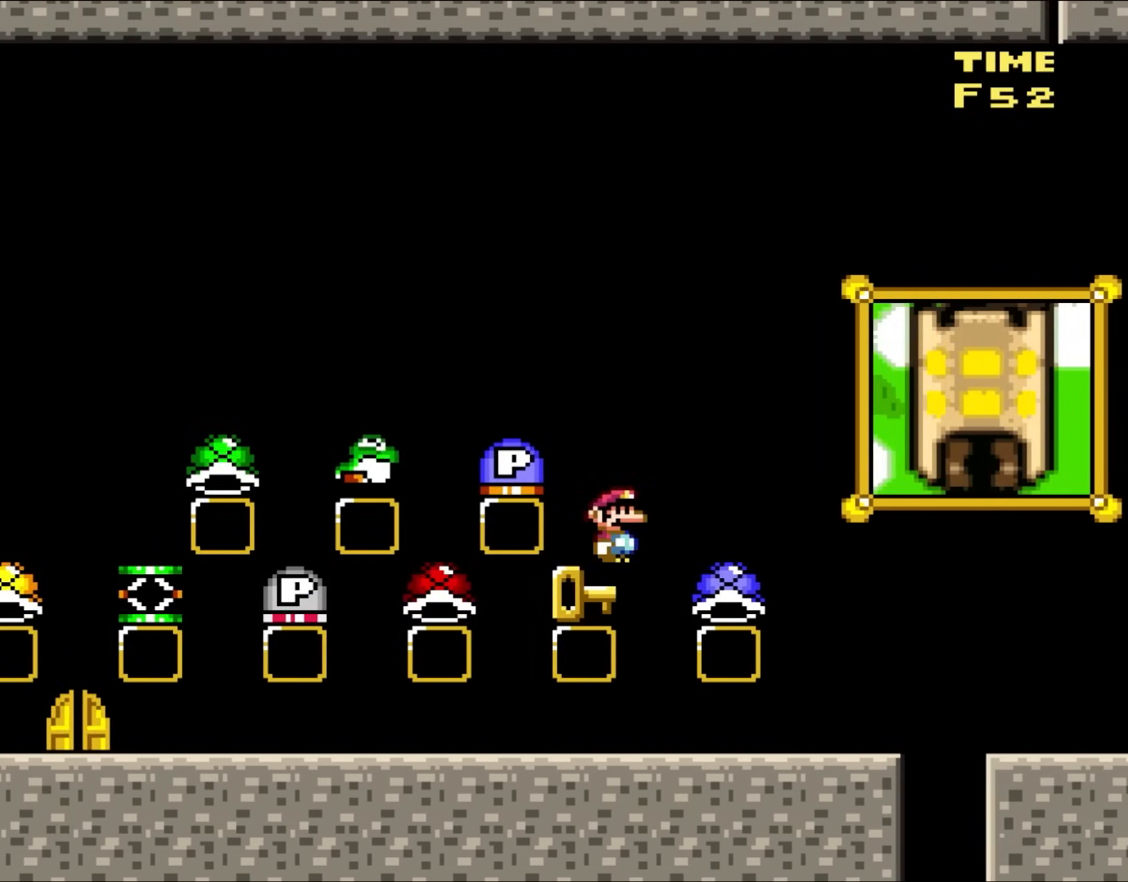
{"buttons": [], "events": []}
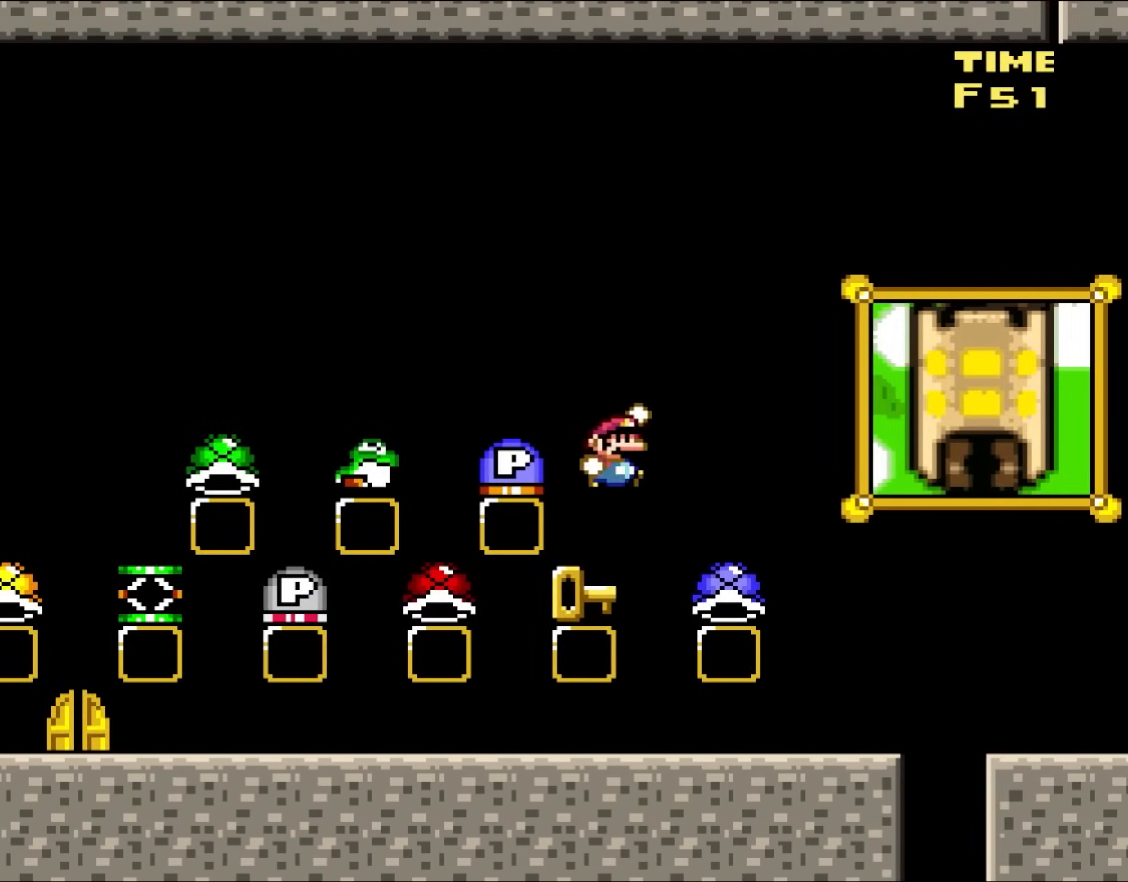
{"buttons": ["Y", "DPAD_RIGHT"], "events": [[17, "B", "down"], [83, "DPAD_RIGHT", "down"], [283, "Y", "down"], [483, "B", "up"]]}
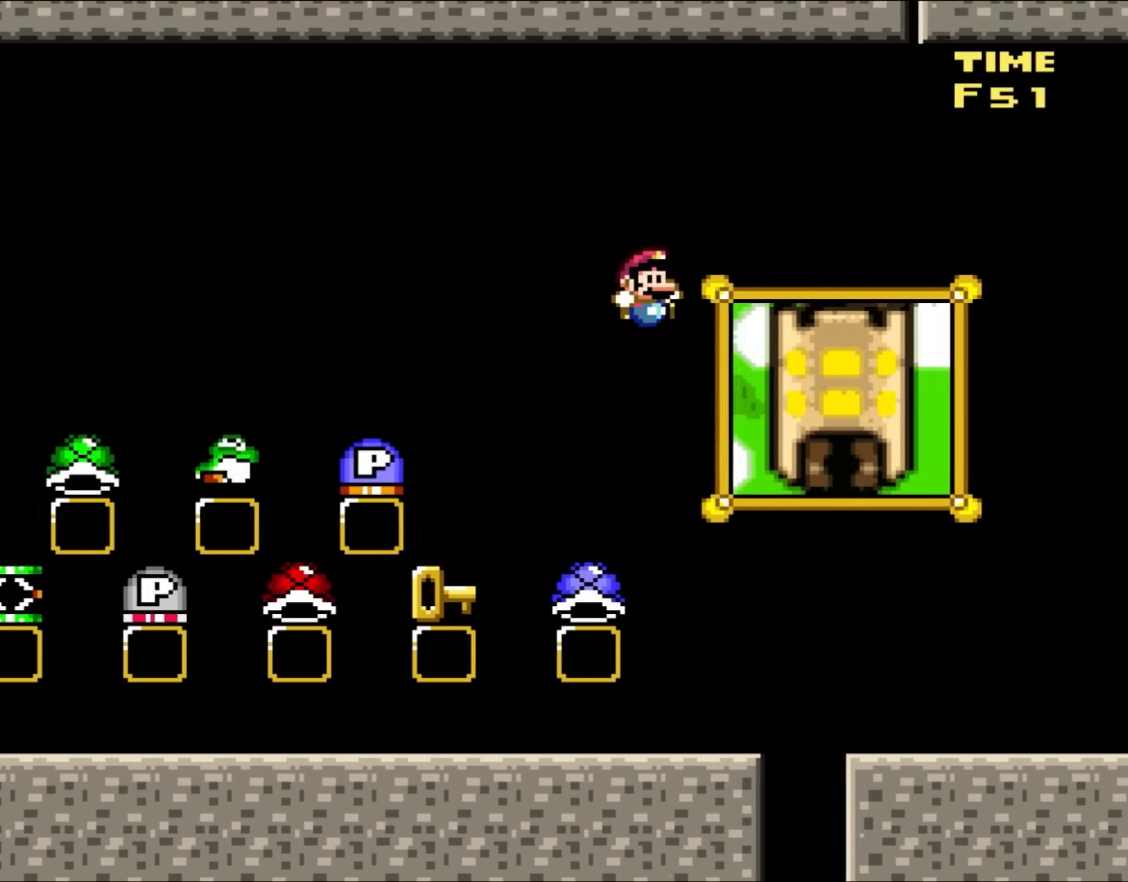
{"buttons": ["Y", "DPAD_LEFT"], "events": [[50, "DPAD_RIGHT", "up"], [133, "DPAD_LEFT", "down"], [283, "DPAD_LEFT", "up"], [383, "DPAD_LEFT", "down"]]}
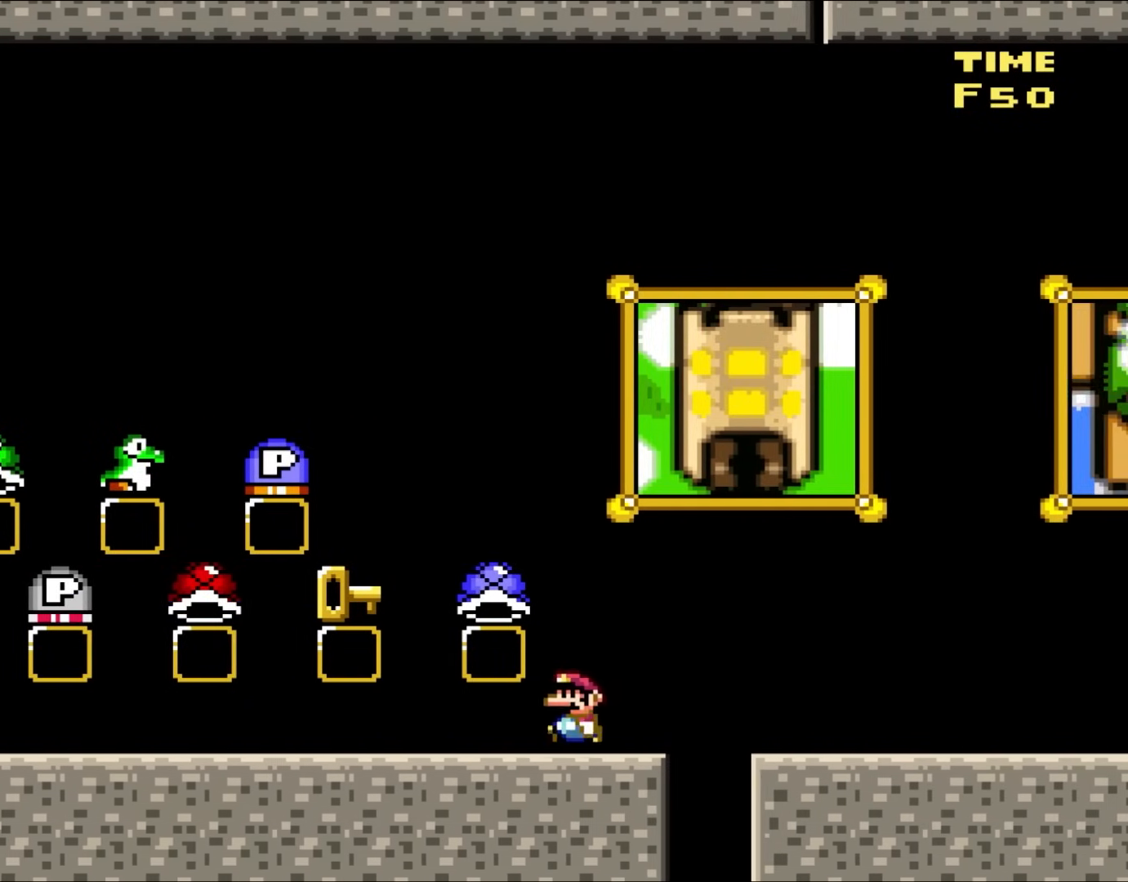
{"buttons": ["Y", "DPAD_LEFT"], "events": []}
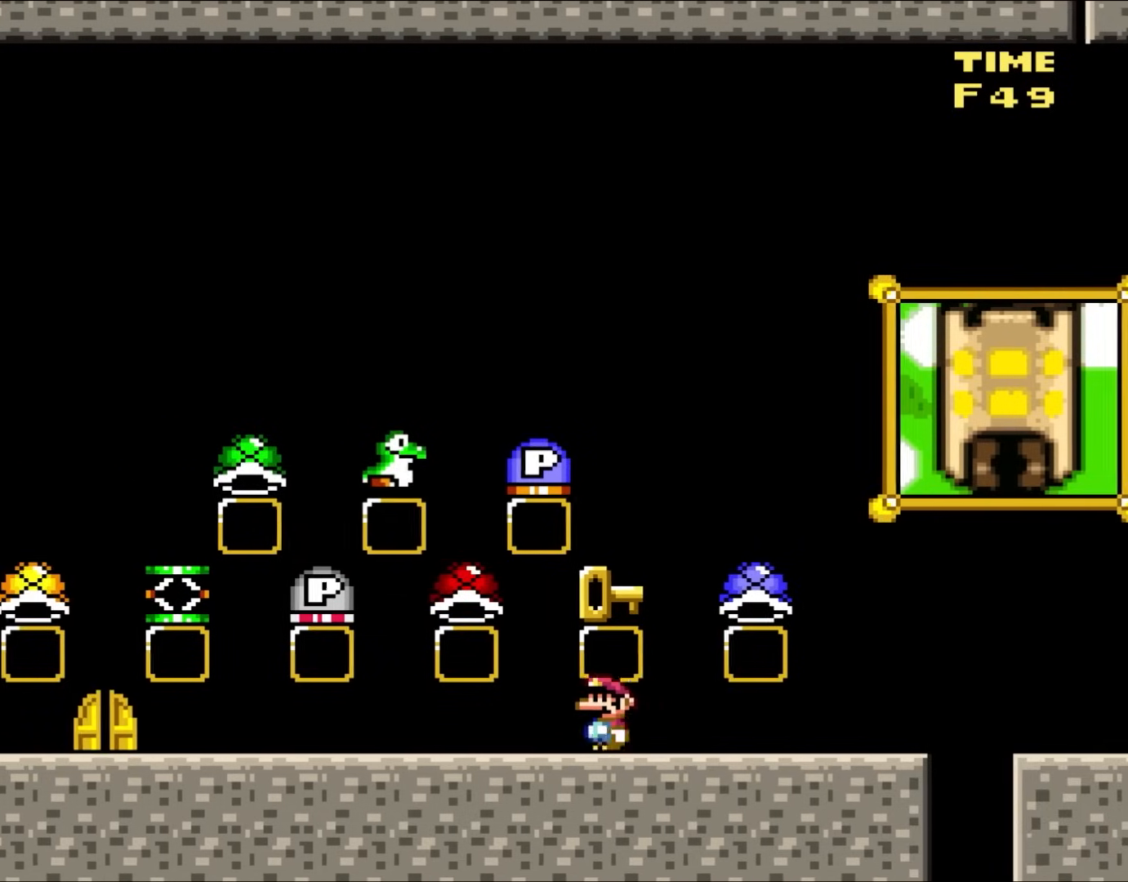
{"buttons": ["Y"], "events": [[400, "DPAD_LEFT", "up"]]}
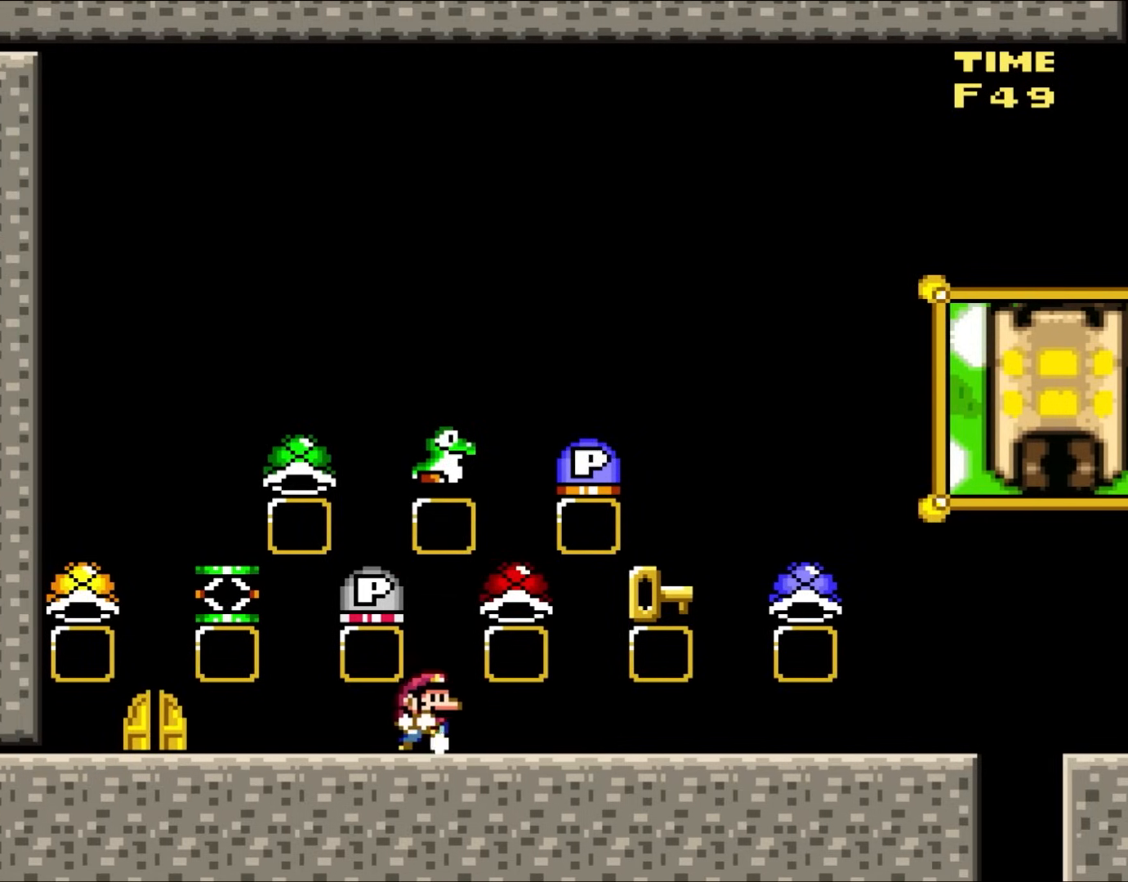
{"buttons": [], "events": [[50, "DPAD_RIGHT", "down"], [217, "DPAD_RIGHT", "up"], [283, "Y", "up"]]}
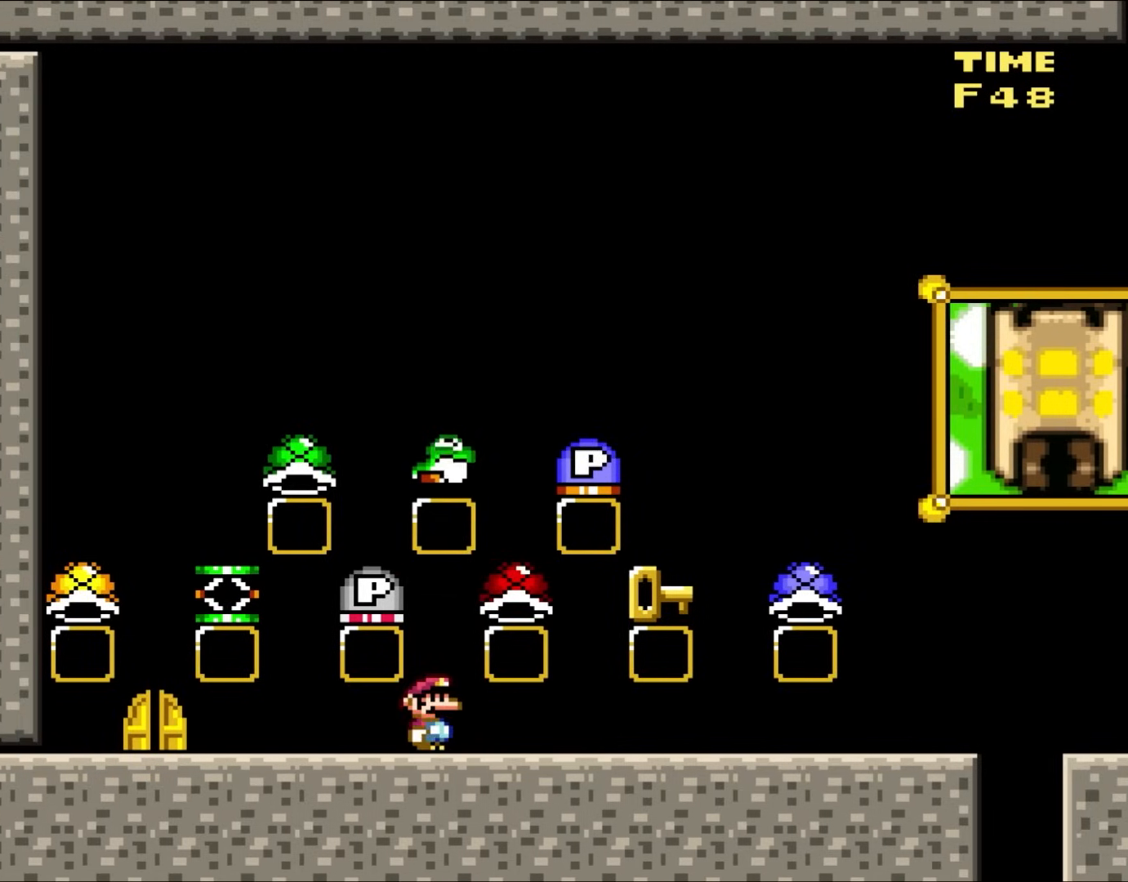
{"buttons": [], "events": [[117, "DPAD_RIGHT", "down"], [183, "DPAD_RIGHT", "up"]]}
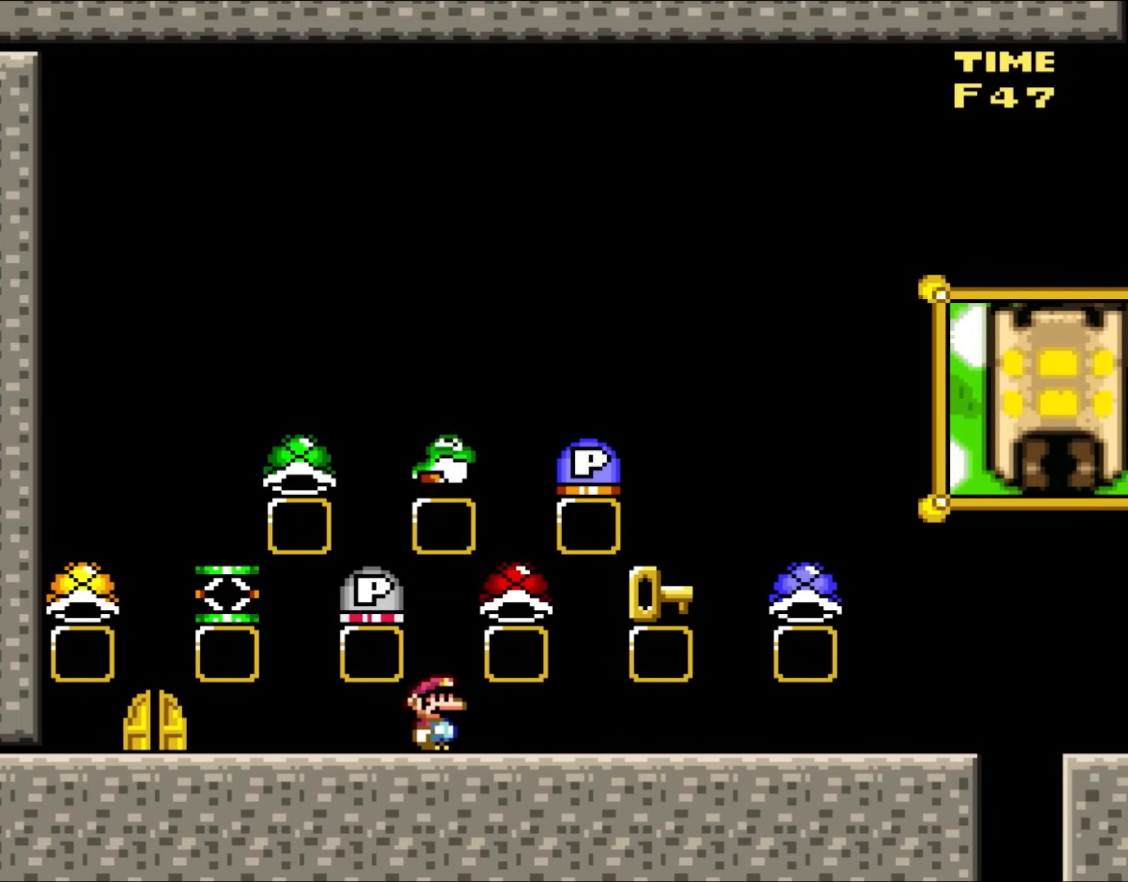
{"buttons": [], "events": []}
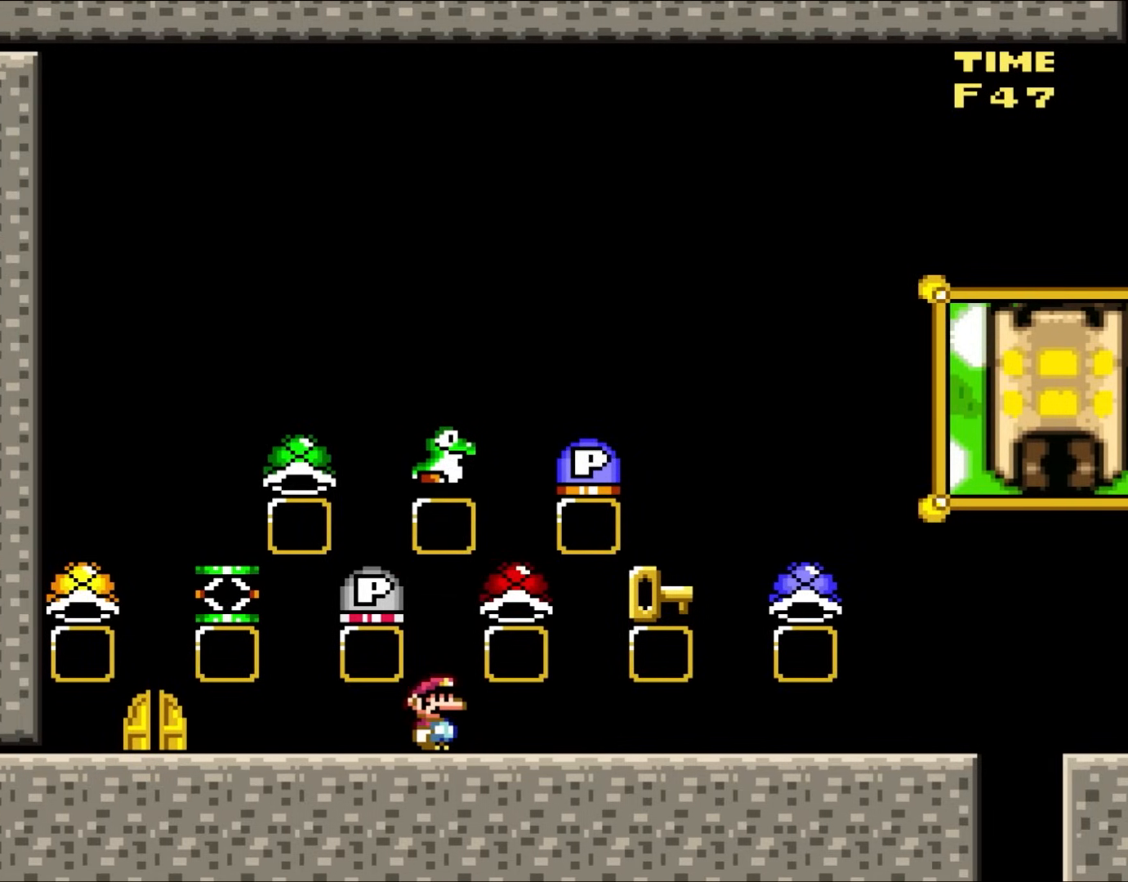
{"buttons": [], "events": []}
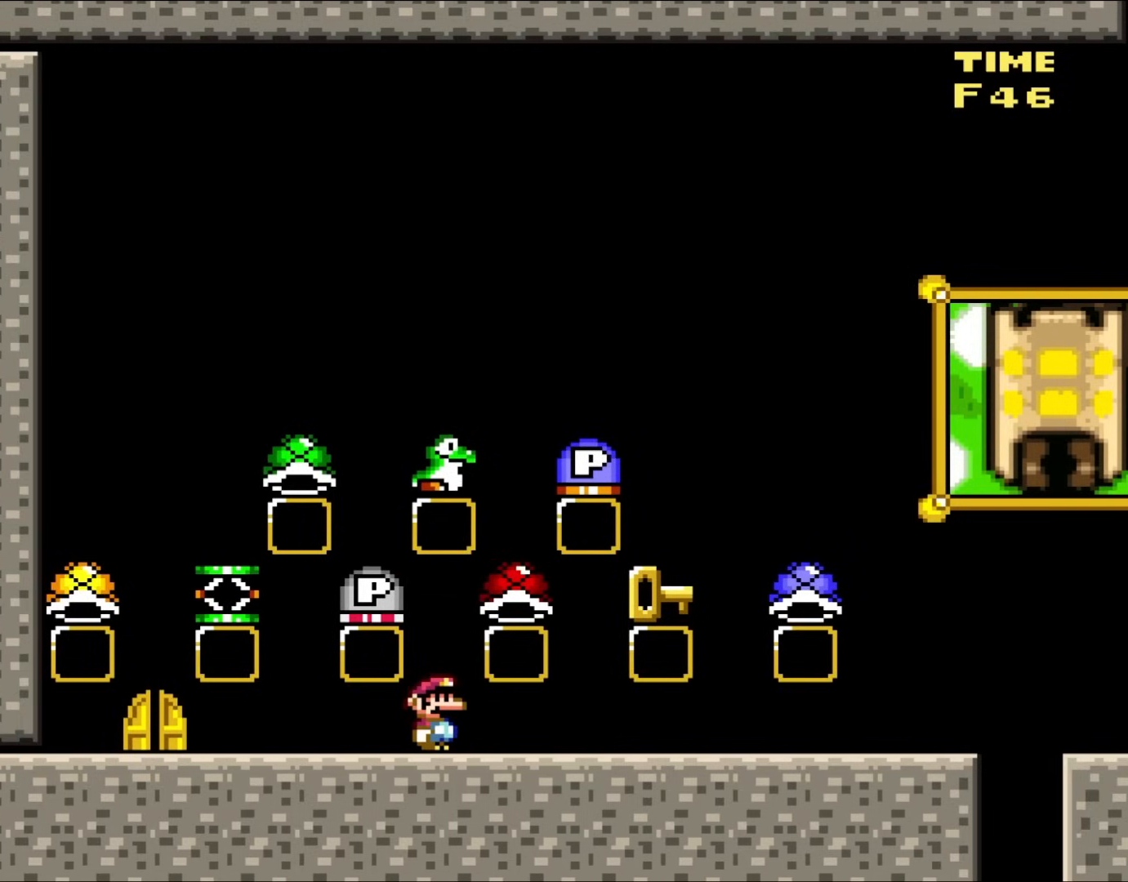
{"buttons": [], "events": []}
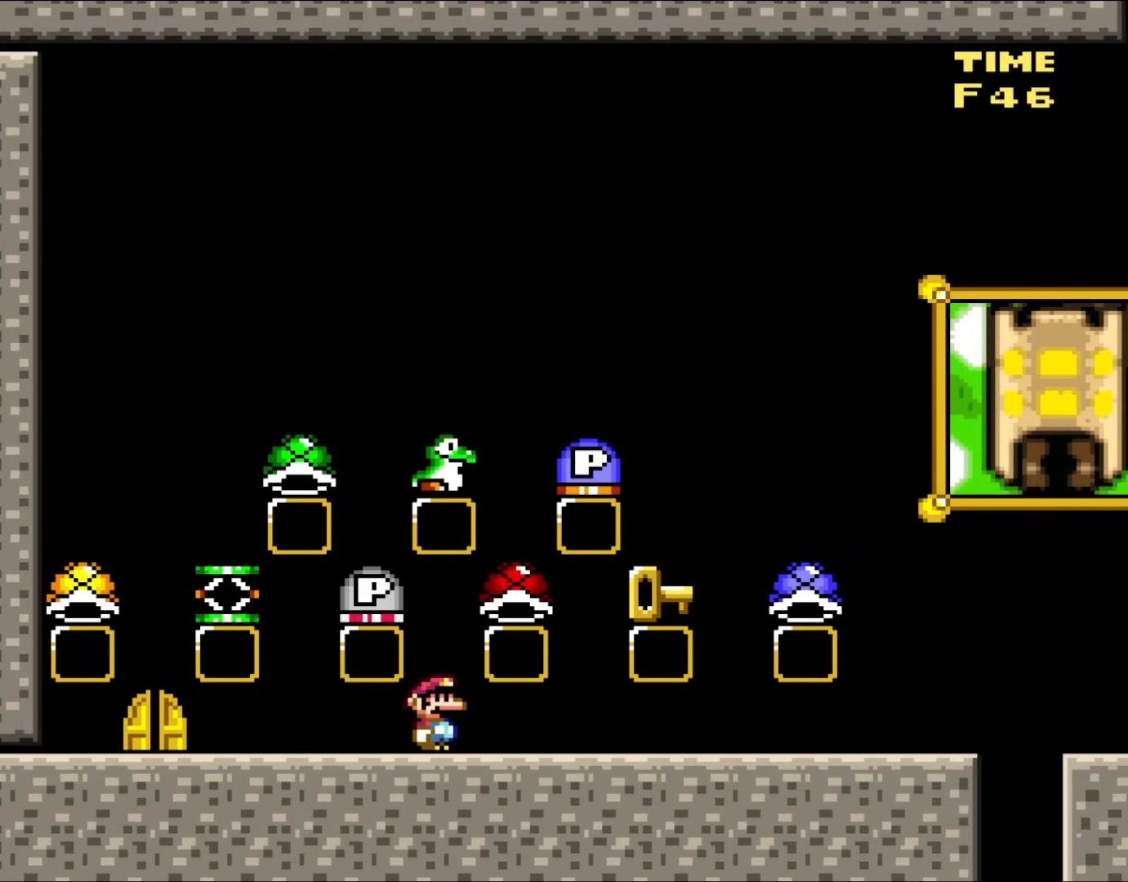
{"buttons": [], "events": []}
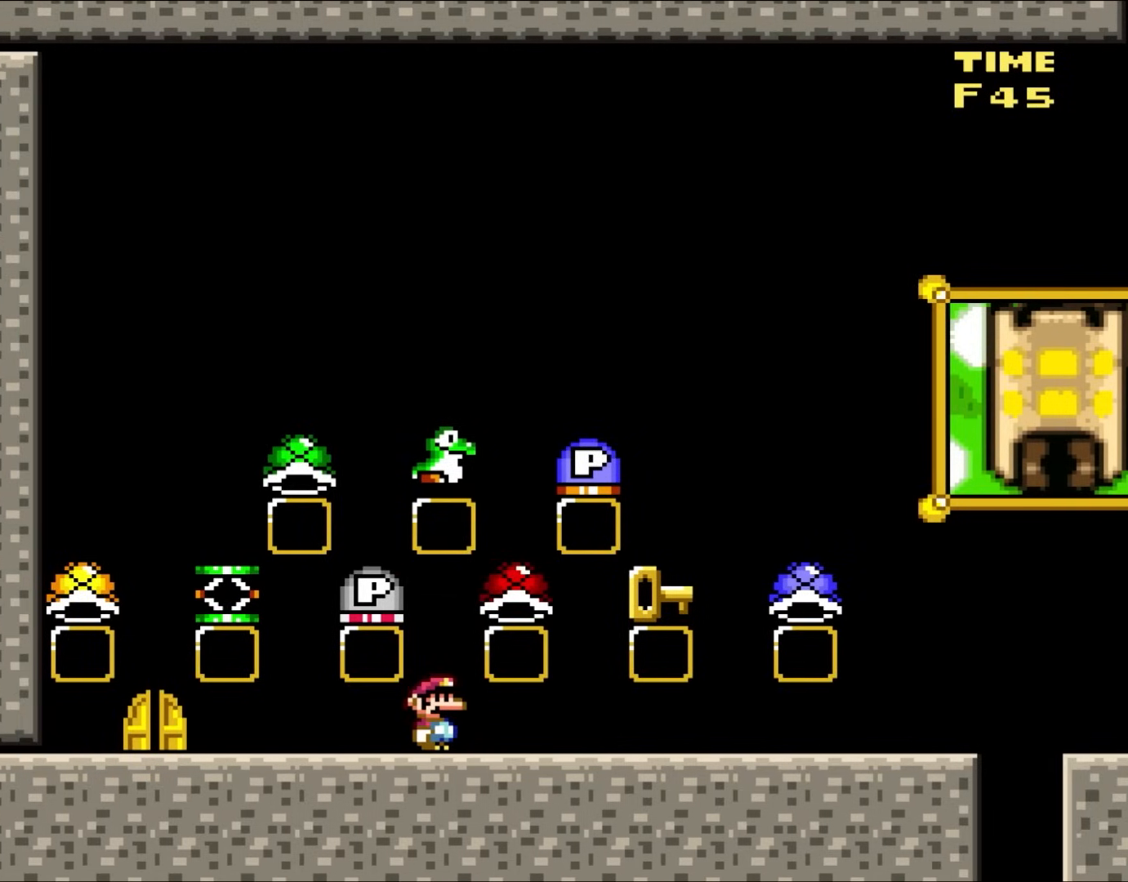
{"buttons": [], "events": []}
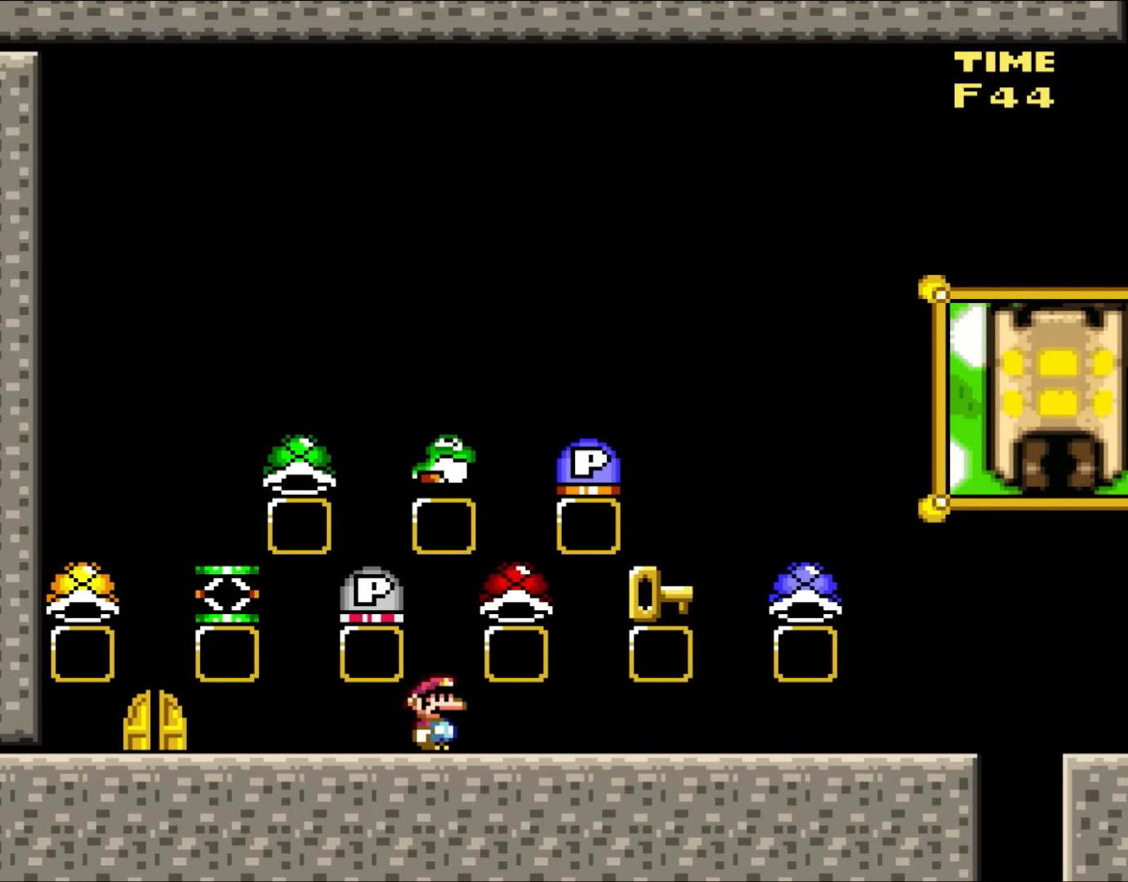
{"buttons": [], "events": []}
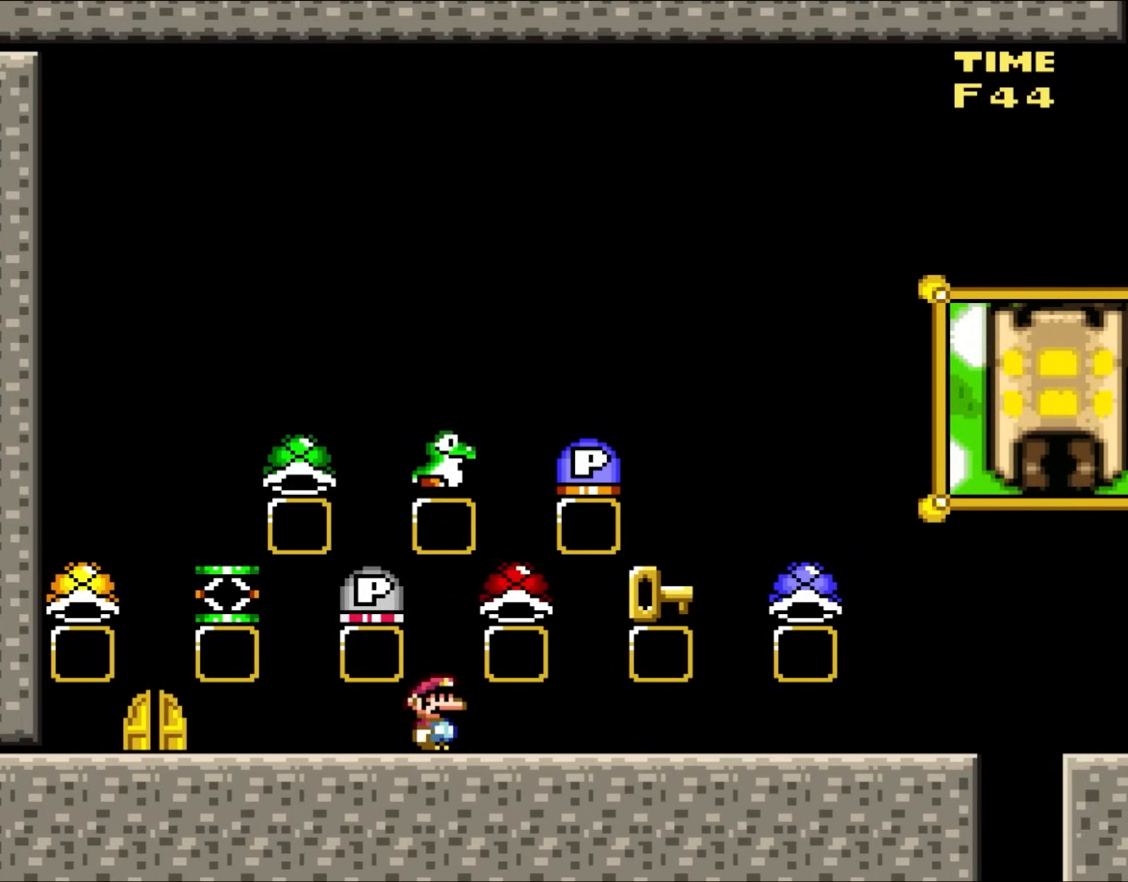
{"buttons": [], "events": []}
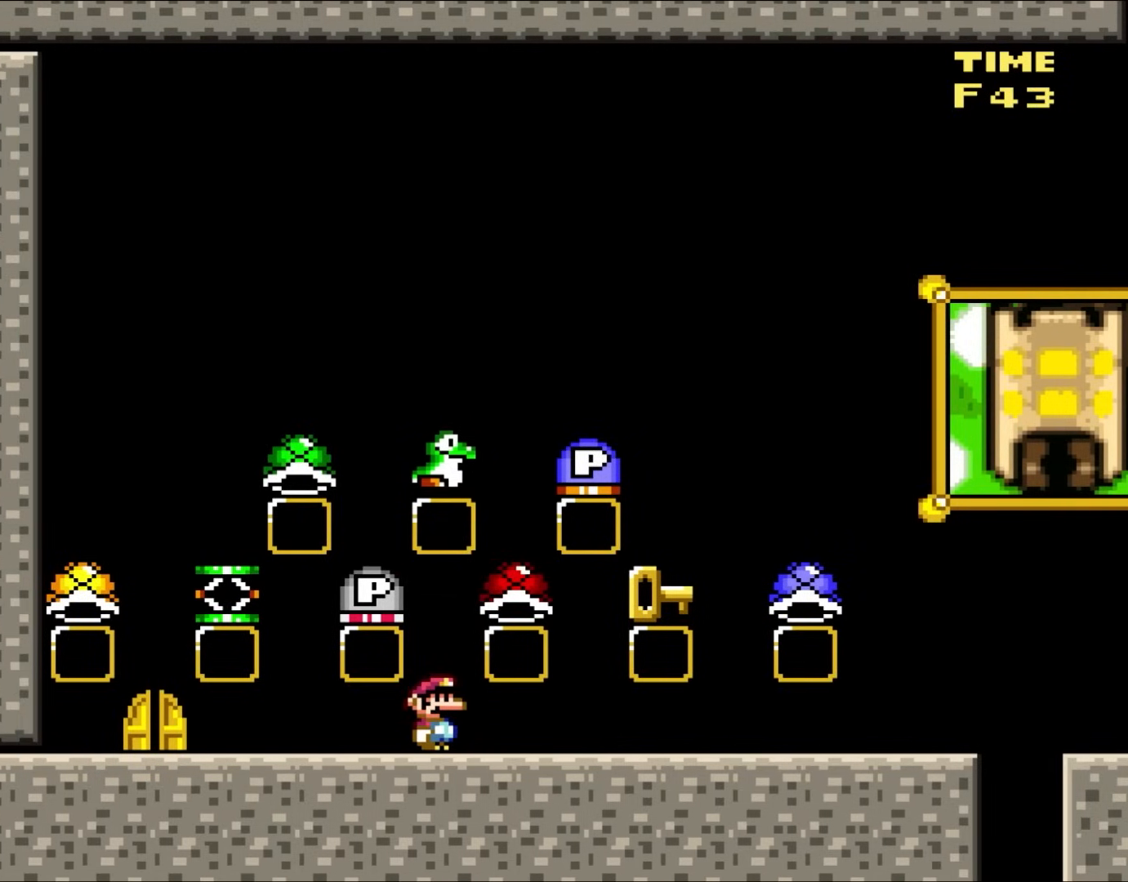
{"buttons": [], "events": []}
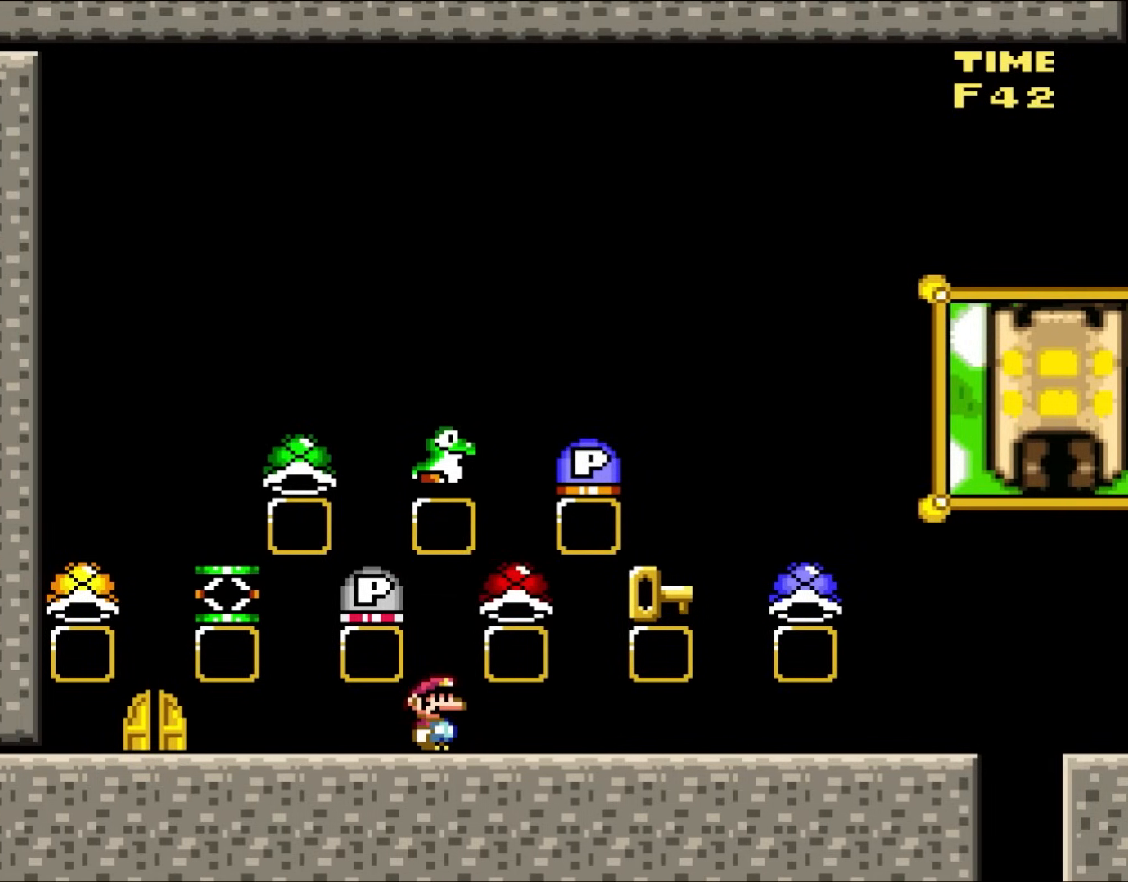
{"buttons": [], "events": []}